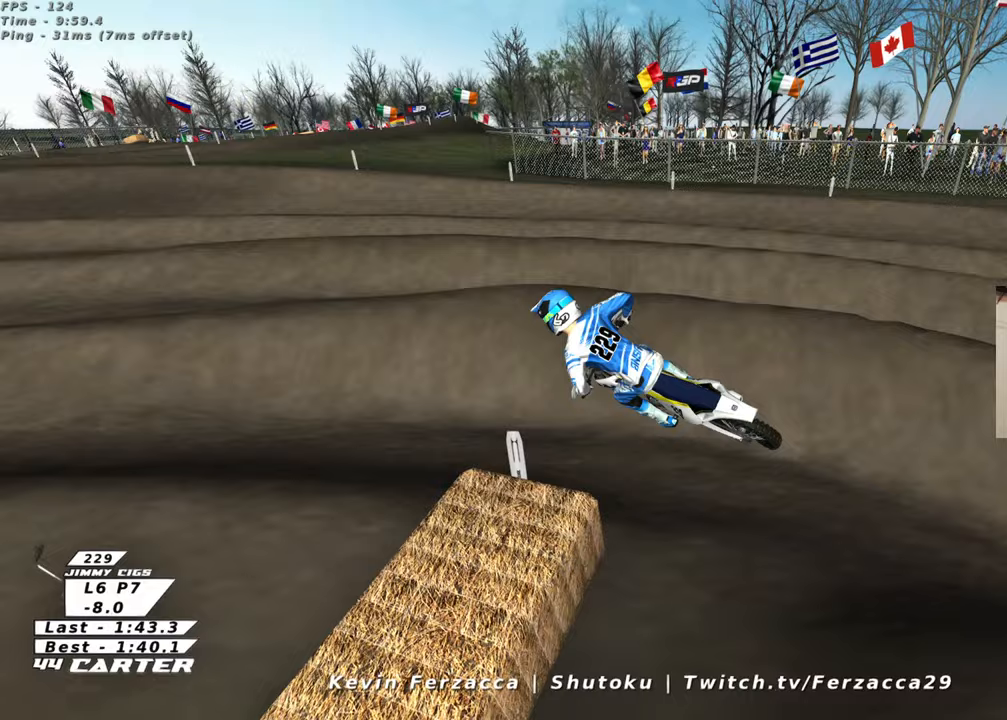
Gameplay with a controller (Xbox layout); each line is a JSON object with the inputs held at the frame after it. "events" lists button and stick changes between this image and that frame as [ms after this image, input, new state], when the widget could be followed in between.
{"buttons": [], "left_stick": "center", "right_stick": "center", "events": []}
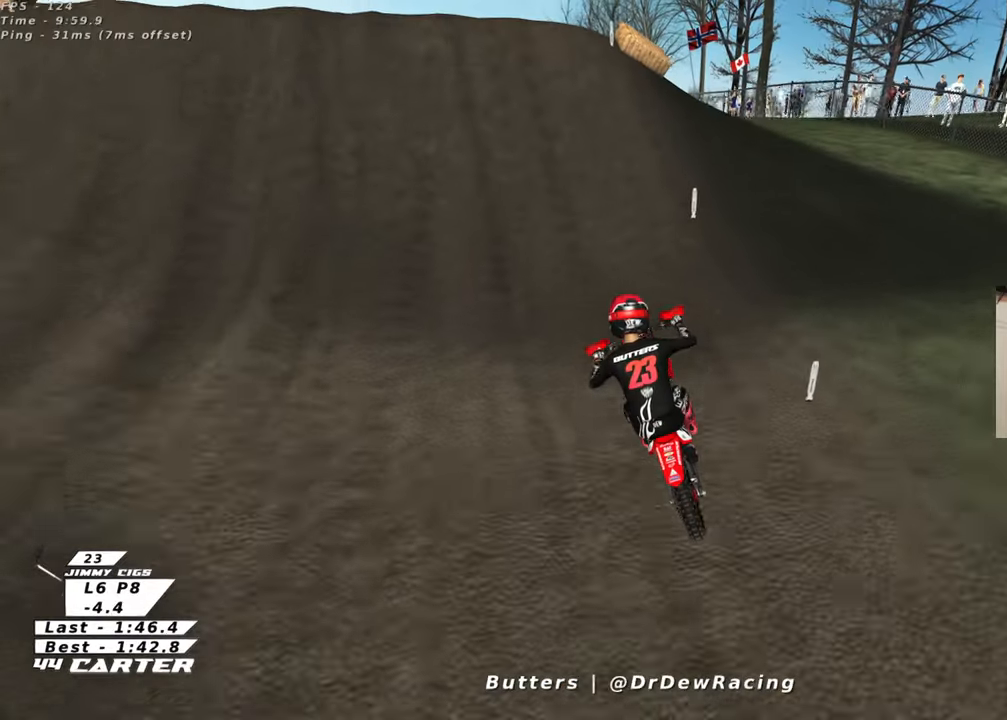
{"buttons": [], "left_stick": "center", "right_stick": "center", "events": []}
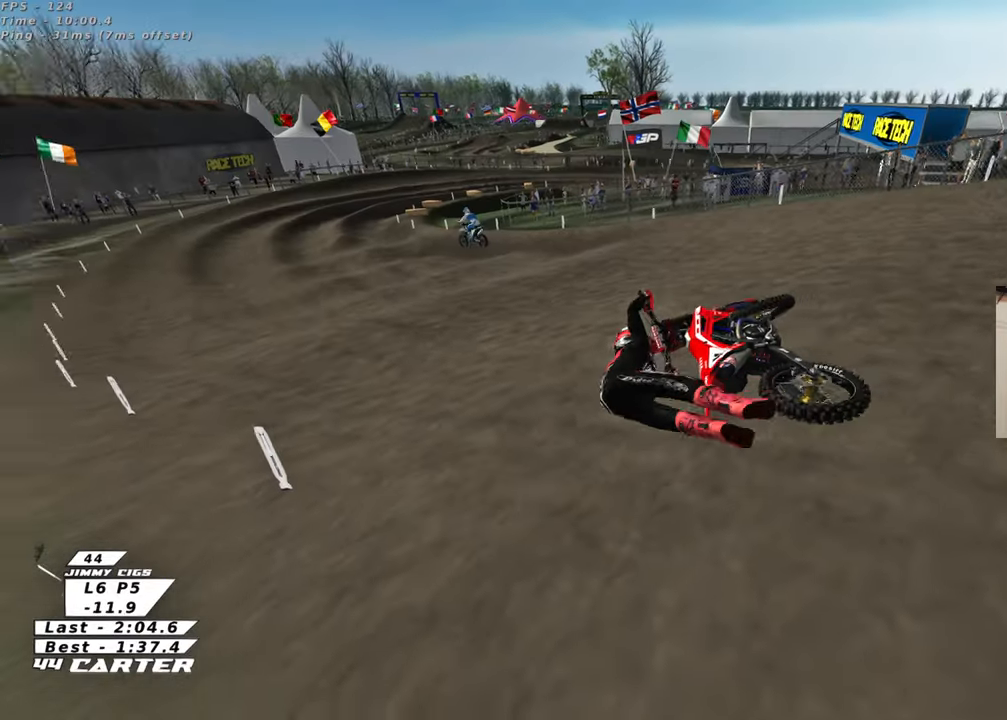
{"buttons": [], "left_stick": "center", "right_stick": "center", "events": []}
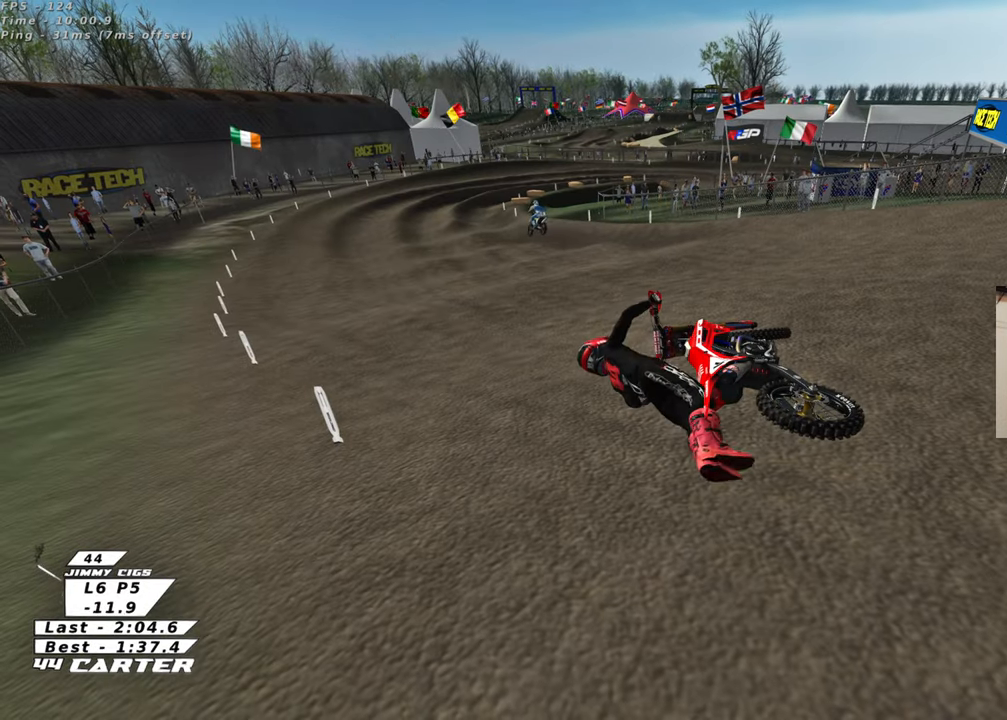
{"buttons": [], "left_stick": "center", "right_stick": "center", "events": []}
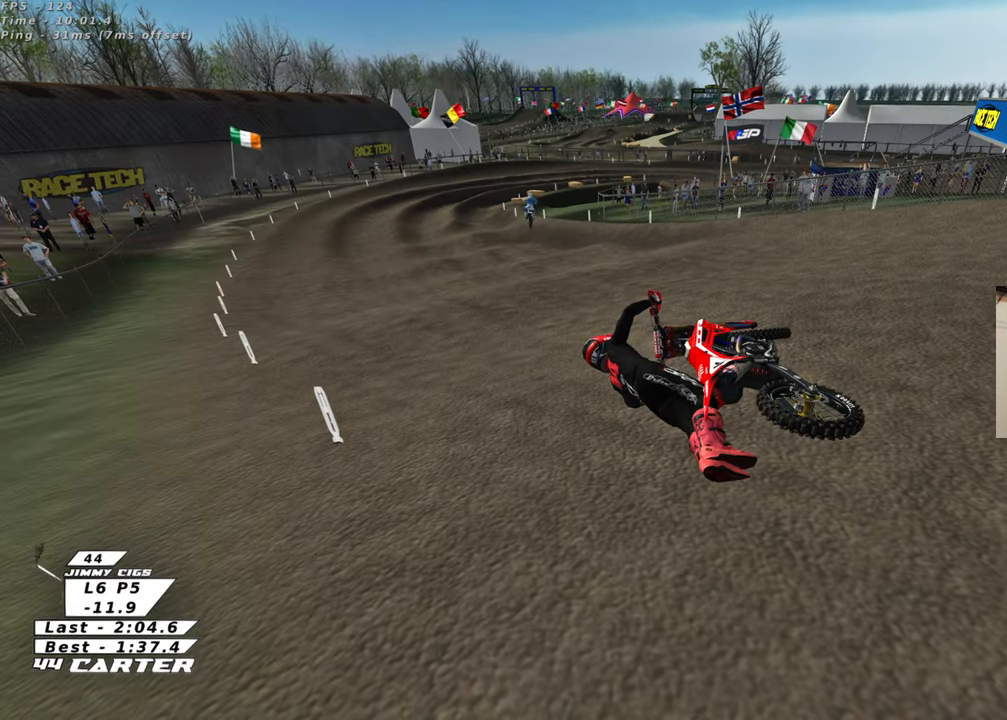
{"buttons": ["B"], "left_stick": "right", "right_stick": "center", "events": [[167, "left_stick", "right"], [333, "B", "down"]]}
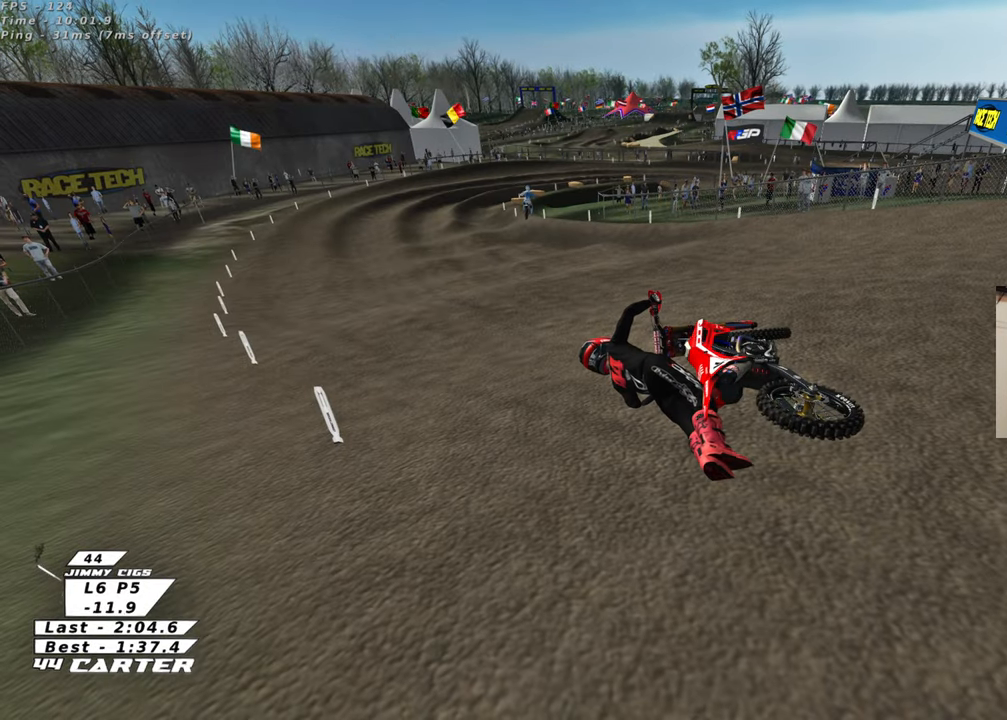
{"buttons": ["B", "R2"], "left_stick": "right", "right_stick": "center", "events": [[283, "R2", "down"]]}
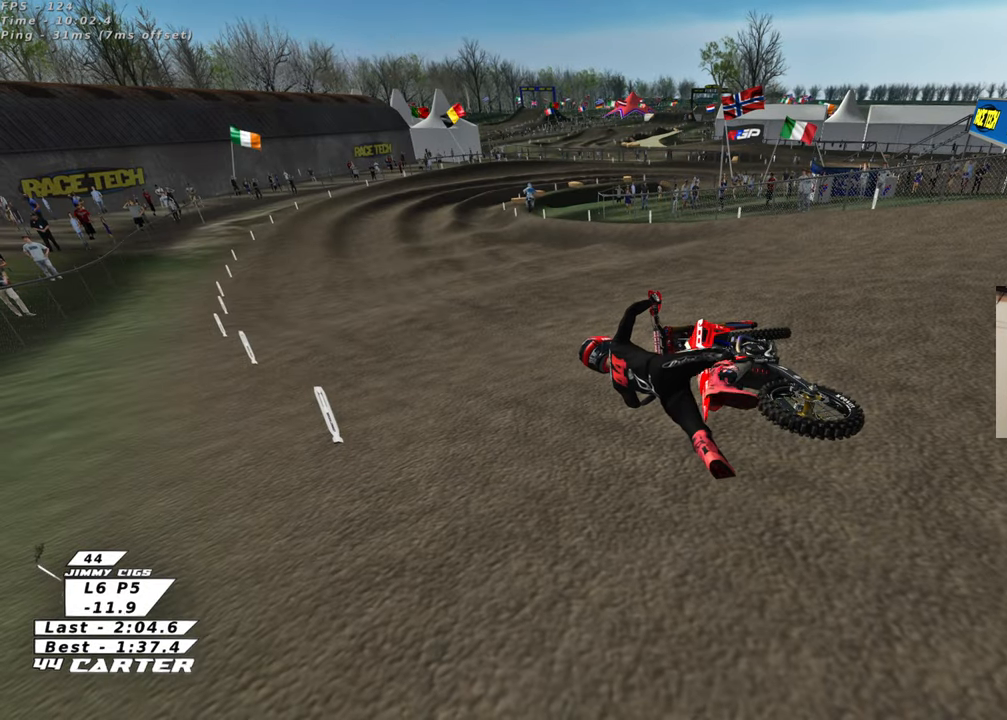
{"buttons": ["B", "R2"], "left_stick": "right", "right_stick": "center", "events": []}
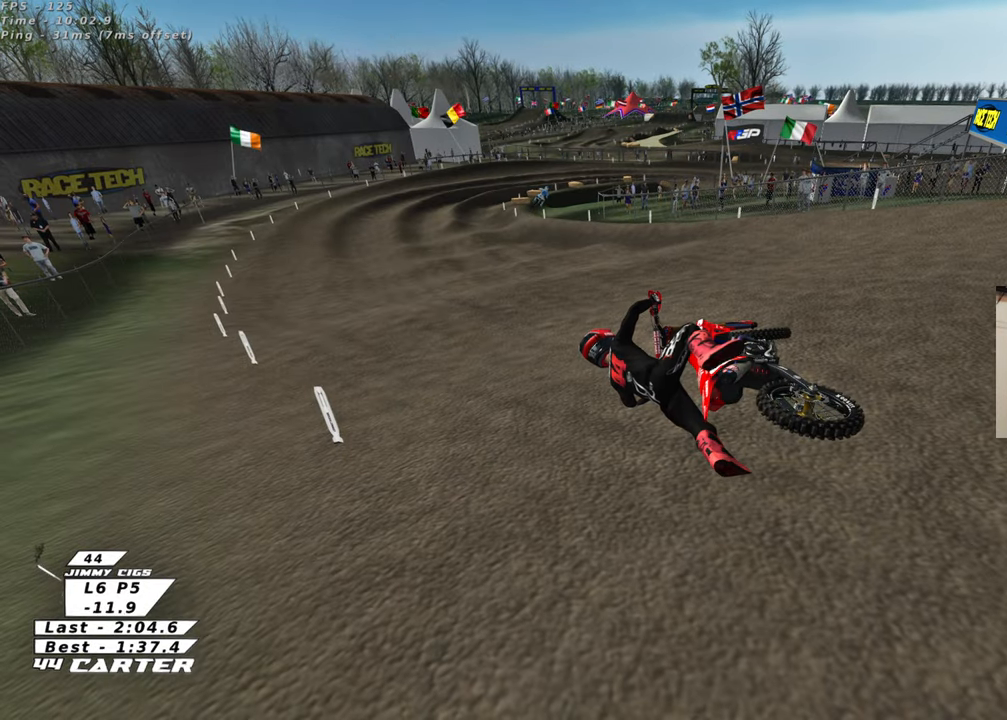
{"buttons": ["B", "R2"], "left_stick": "right", "right_stick": "center", "events": []}
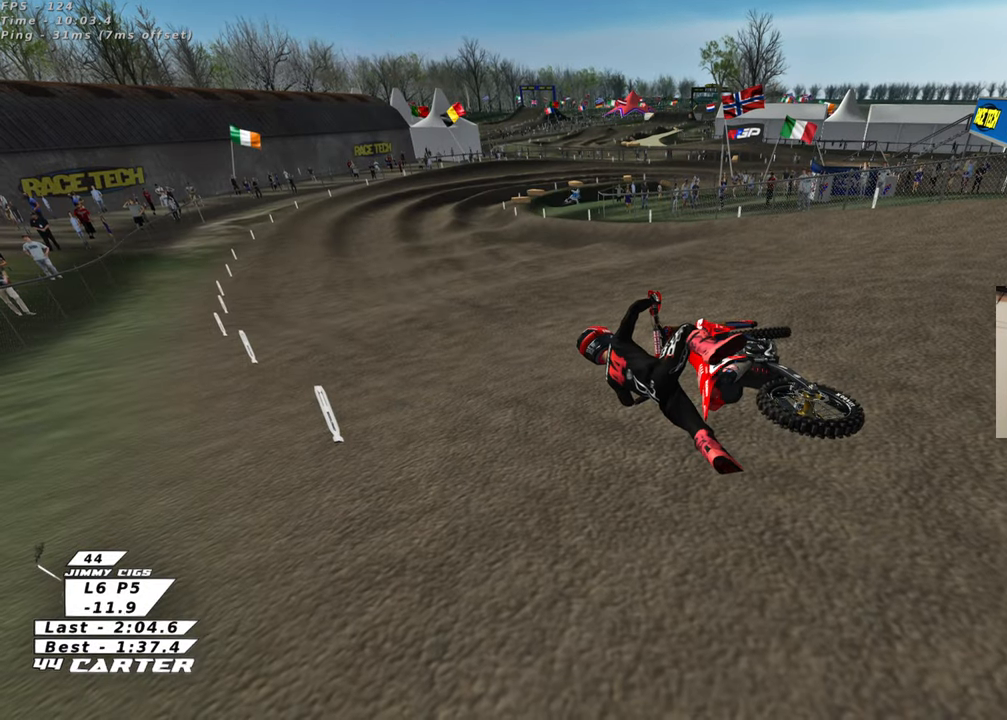
{"buttons": ["B", "R2"], "left_stick": "right", "right_stick": "center", "events": []}
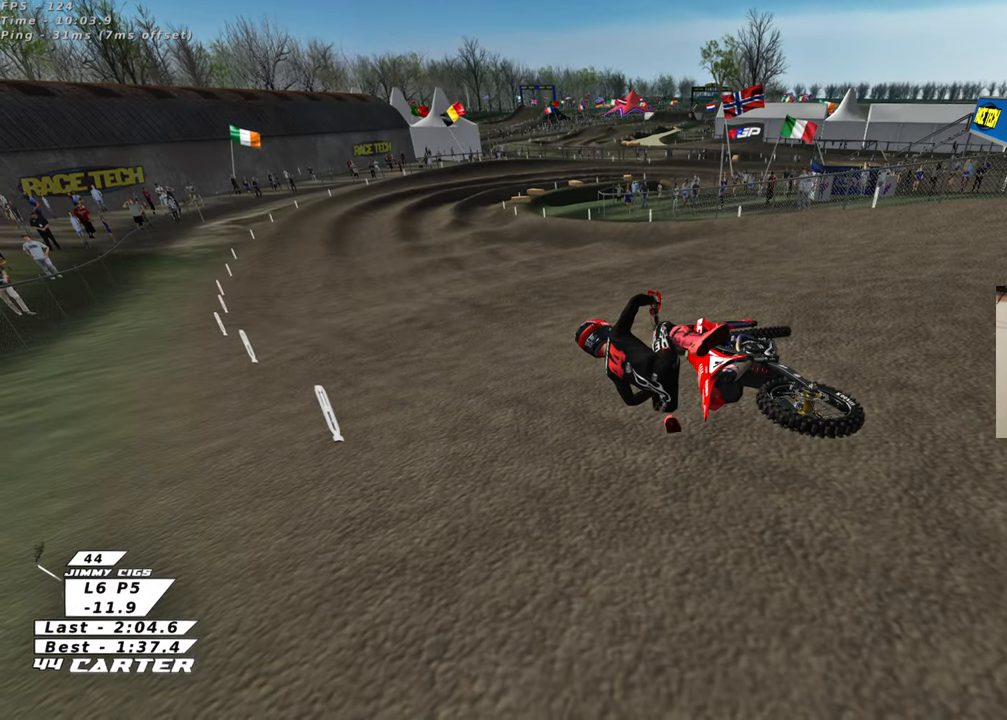
{"buttons": ["B", "R2"], "left_stick": "right", "right_stick": "center", "events": [[383, "X", "down"], [483, "X", "up"]]}
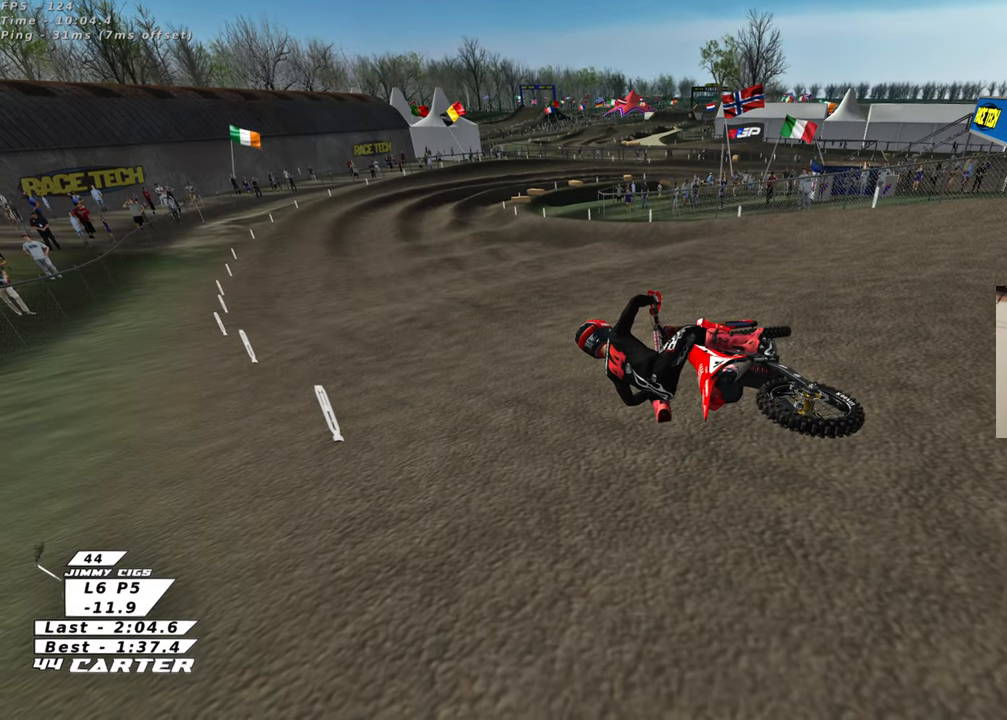
{"buttons": ["B", "R2"], "left_stick": "right", "right_stick": "center", "events": [[100, "X", "down"], [183, "X", "up"], [267, "X", "down"], [350, "X", "up"], [417, "X", "down"], [483, "X", "up"]]}
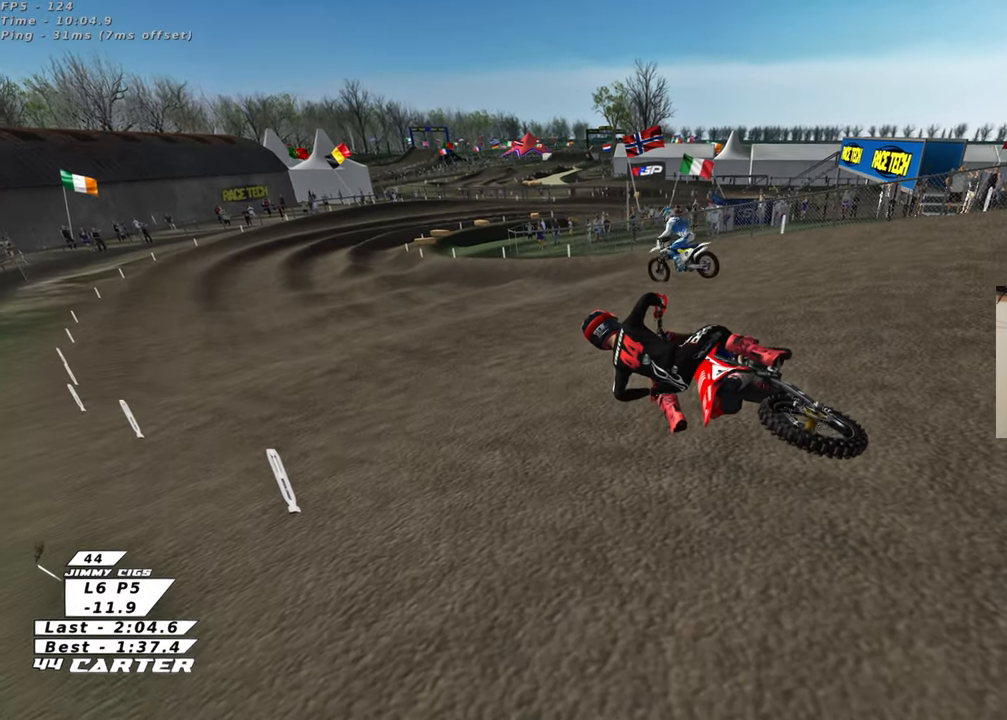
{"buttons": ["B", "R1", "R2"], "left_stick": "center", "right_stick": "center", "events": [[17, "R2", "up"], [283, "R1", "down"], [283, "R2", "down"], [450, "left_stick", "center"]]}
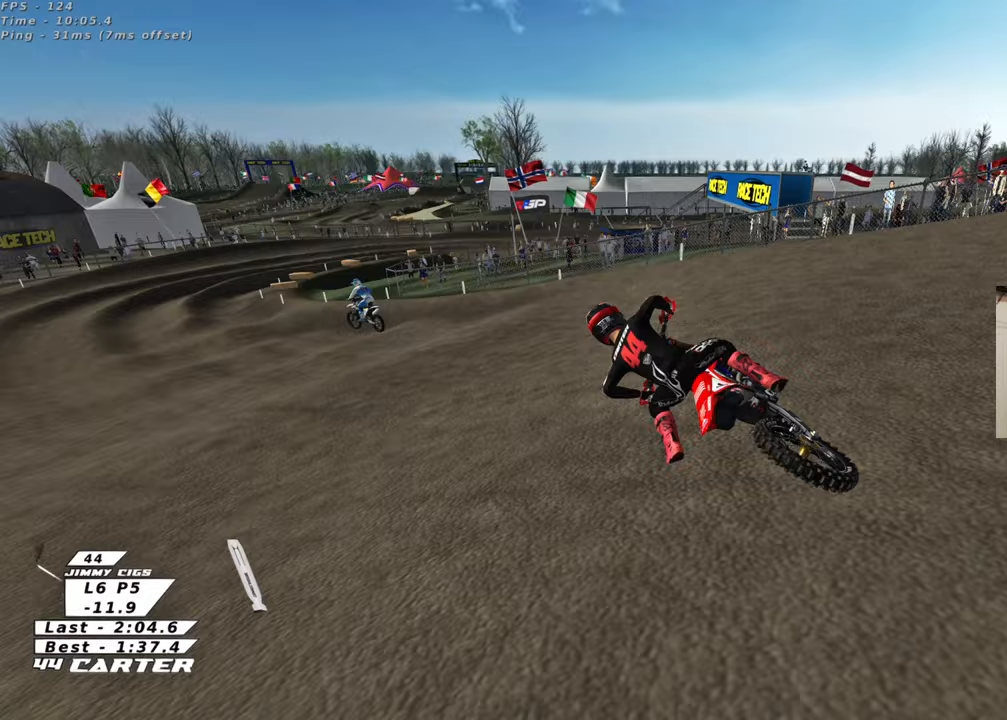
{"buttons": ["R2", "R3"], "left_stick": "center", "right_stick": "up-left", "events": [[33, "B", "up"], [50, "R1", "up"], [367, "R3", "down"], [367, "right_stick", "up"], [467, "right_stick", "up-left"]]}
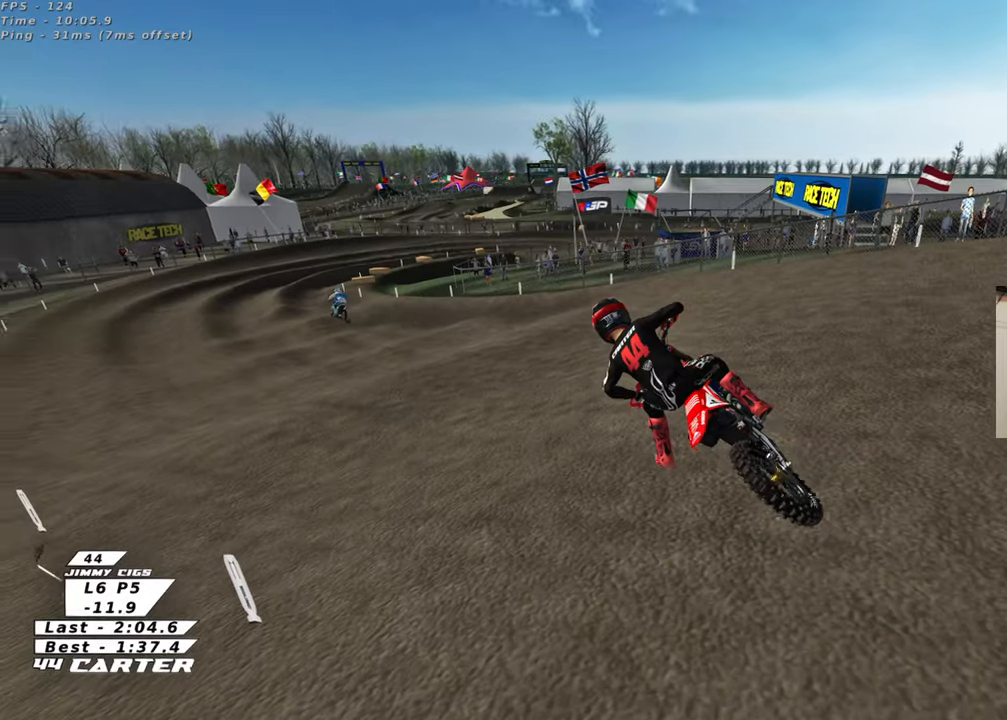
{"buttons": ["R2", "R3"], "left_stick": "center", "right_stick": "up", "events": [[167, "right_stick", "up"]]}
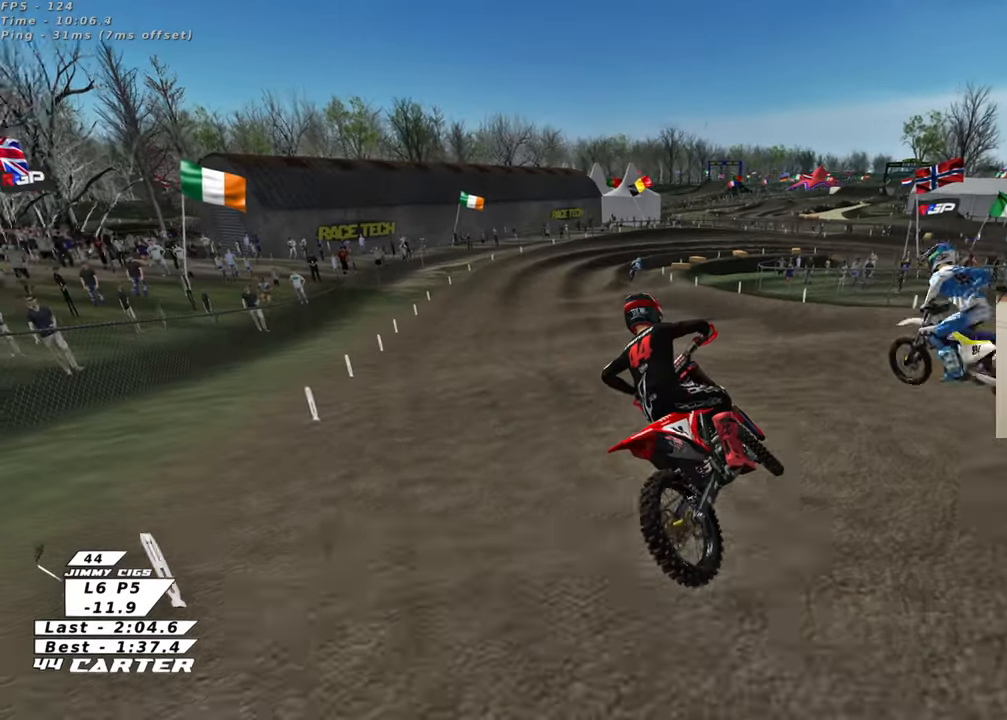
{"buttons": ["R2", "R3"], "left_stick": "up-right", "right_stick": "up", "events": [[100, "left_stick", "up-right"]]}
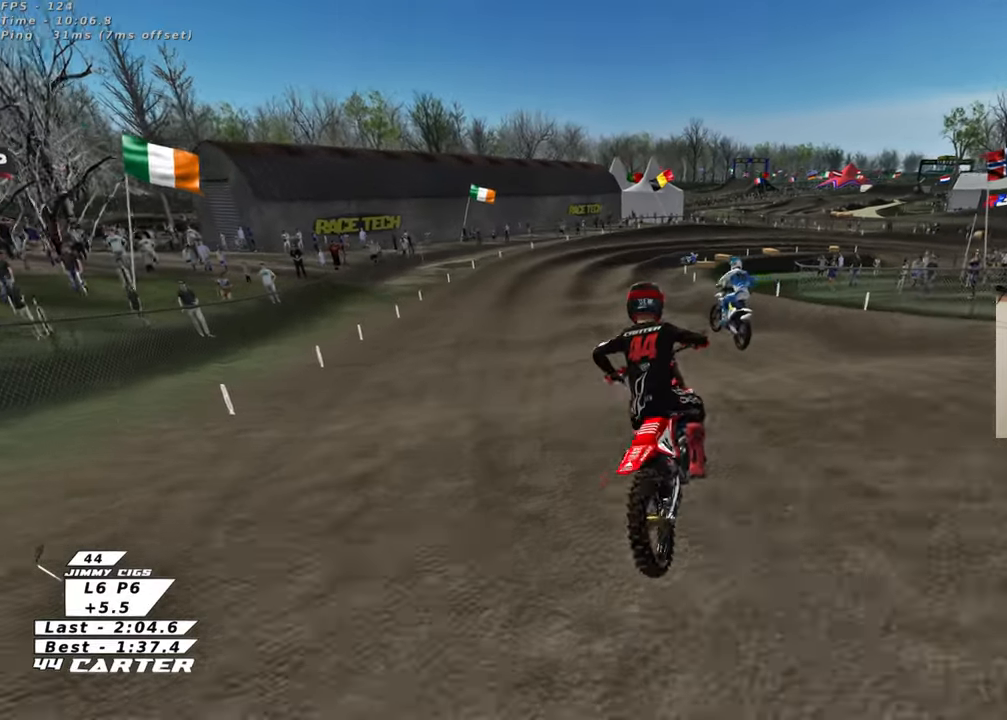
{"buttons": [], "left_stick": "center", "right_stick": "down", "events": [[183, "R3", "up"], [200, "R2", "up"], [217, "right_stick", "down"], [300, "left_stick", "center"]]}
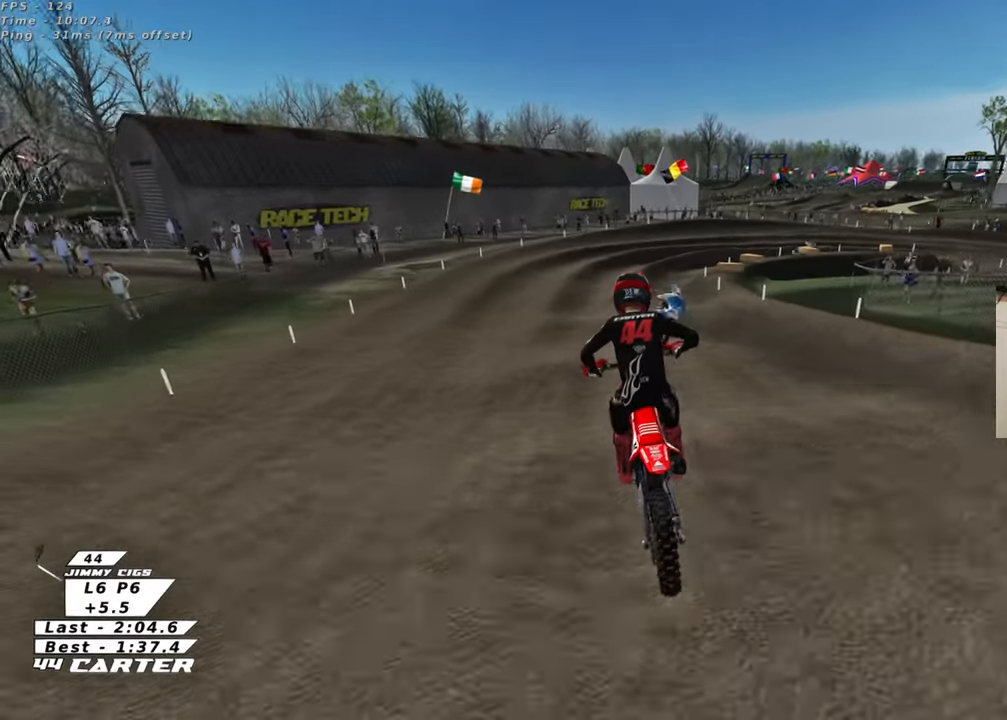
{"buttons": ["R2"], "left_stick": "down", "right_stick": "down", "events": [[50, "R2", "down"], [283, "left_stick", "right"], [433, "left_stick", "down"]]}
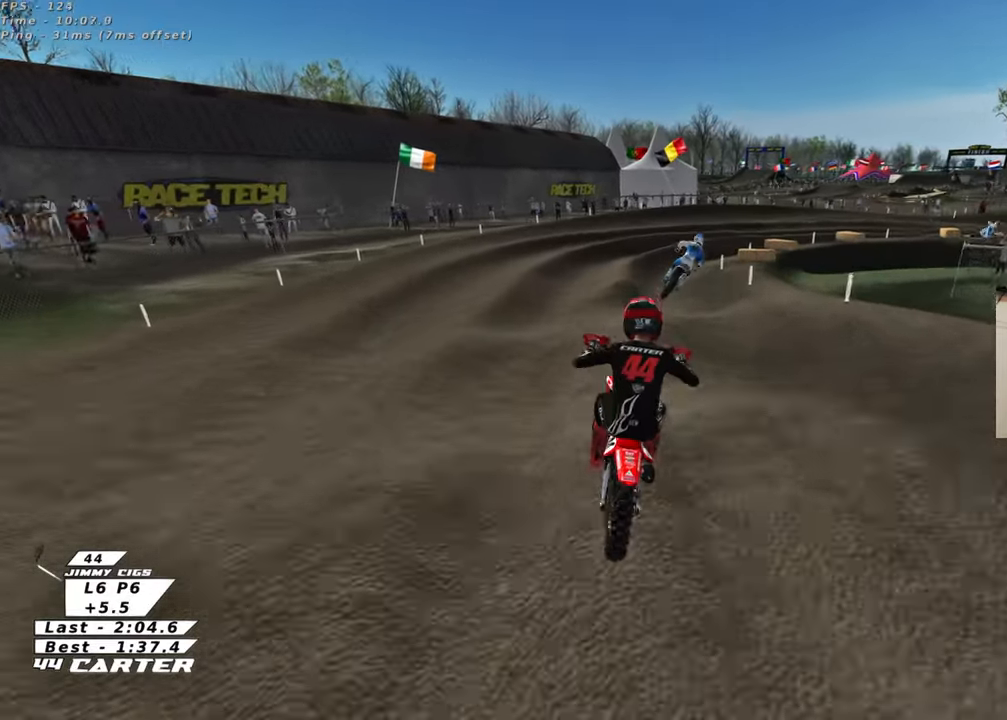
{"buttons": ["R2"], "left_stick": "down", "right_stick": "down", "events": [[67, "left_stick", "right"], [83, "R2", "up"], [133, "left_stick", "center"], [350, "R2", "down"], [367, "left_stick", "down"]]}
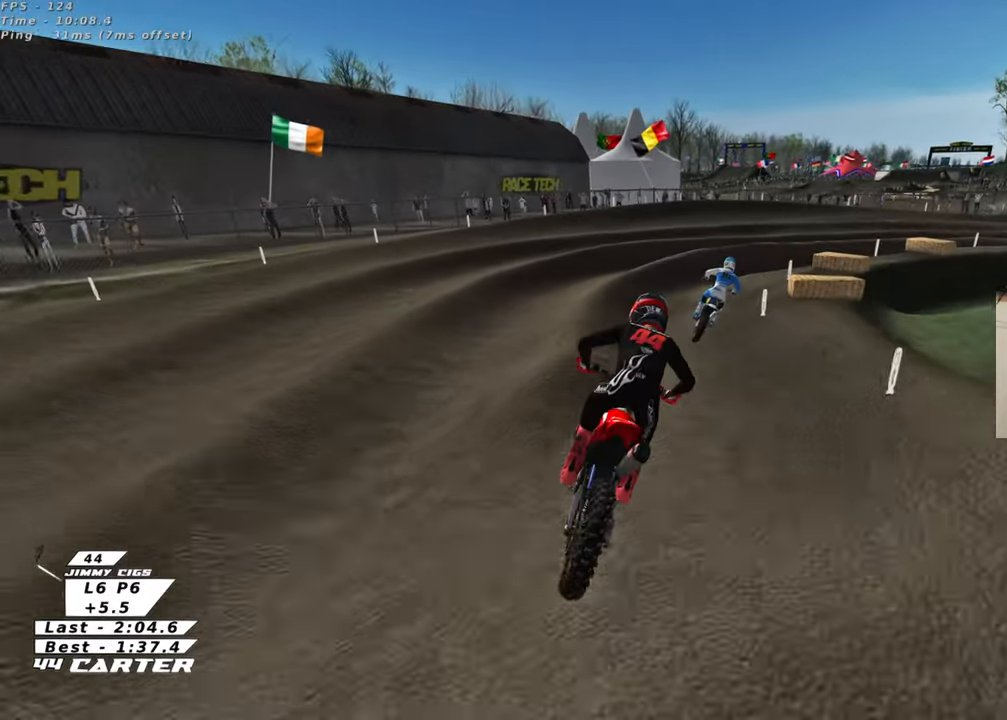
{"buttons": [], "left_stick": "right", "right_stick": "center", "events": [[67, "R2", "up"], [133, "left_stick", "down-right"], [450, "left_stick", "right"], [467, "right_stick", "center"]]}
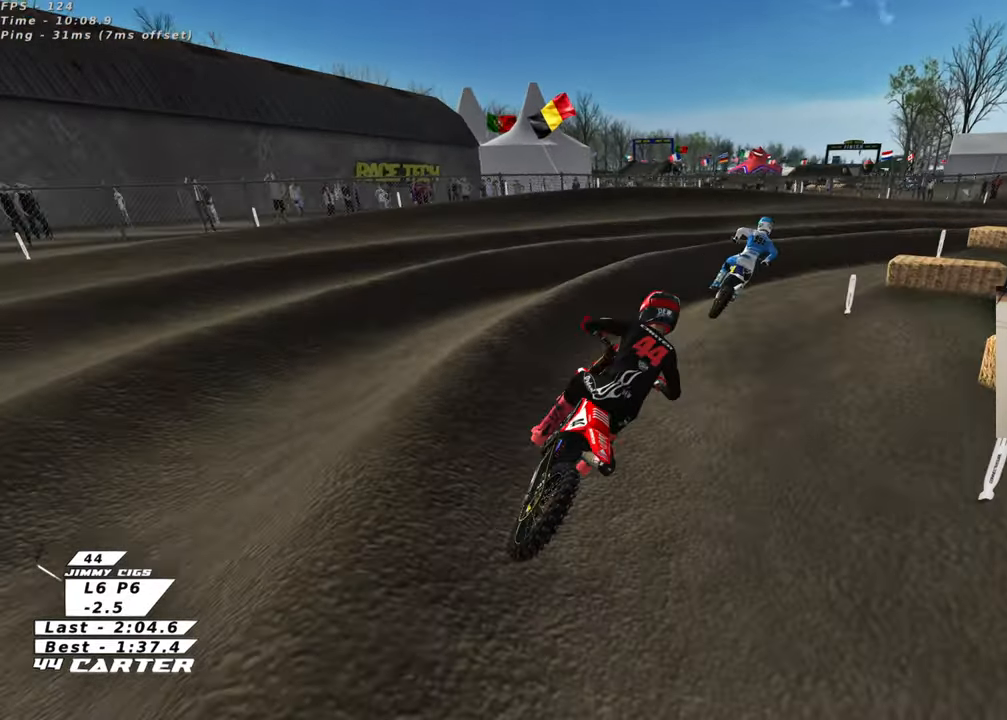
{"buttons": ["R2"], "left_stick": "up", "right_stick": "center", "events": [[33, "R2", "down"], [133, "left_stick", "center"], [183, "R2", "up"], [233, "left_stick", "up-right"], [267, "L2", "down"], [450, "left_stick", "up"], [467, "L2", "up"], [500, "R2", "down"]]}
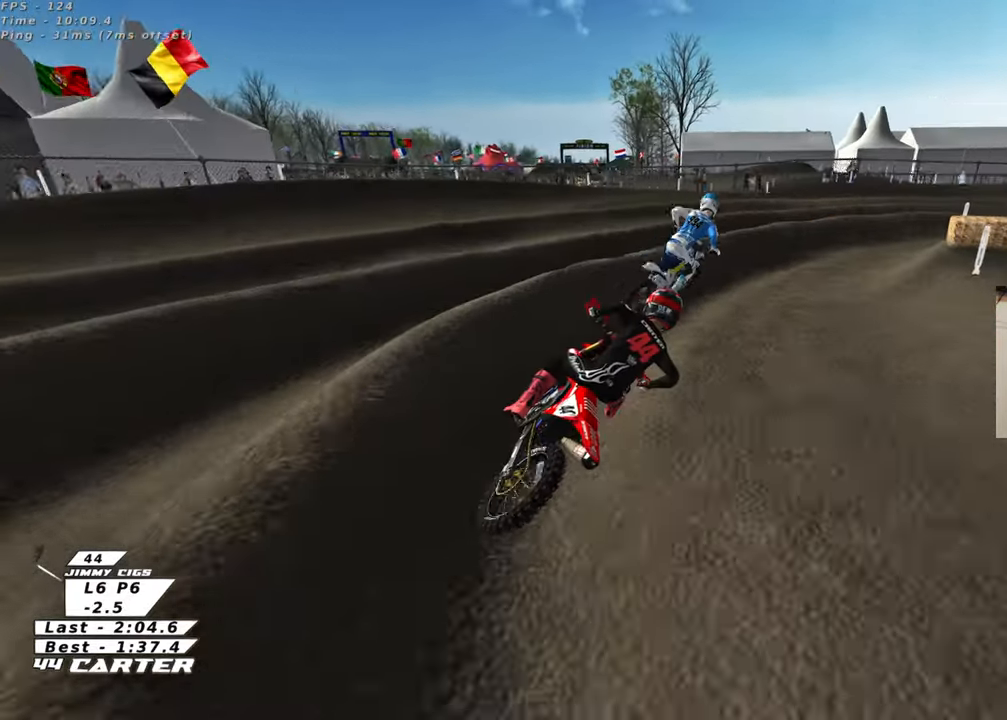
{"buttons": ["L2", "R3"], "left_stick": "up-left", "right_stick": "down-left", "events": [[33, "right_stick", "down"], [67, "R3", "down"], [217, "R2", "up"], [233, "right_stick", "down-left"], [267, "L2", "down"], [283, "left_stick", "up-left"], [333, "left_stick", "up"], [450, "left_stick", "up-left"]]}
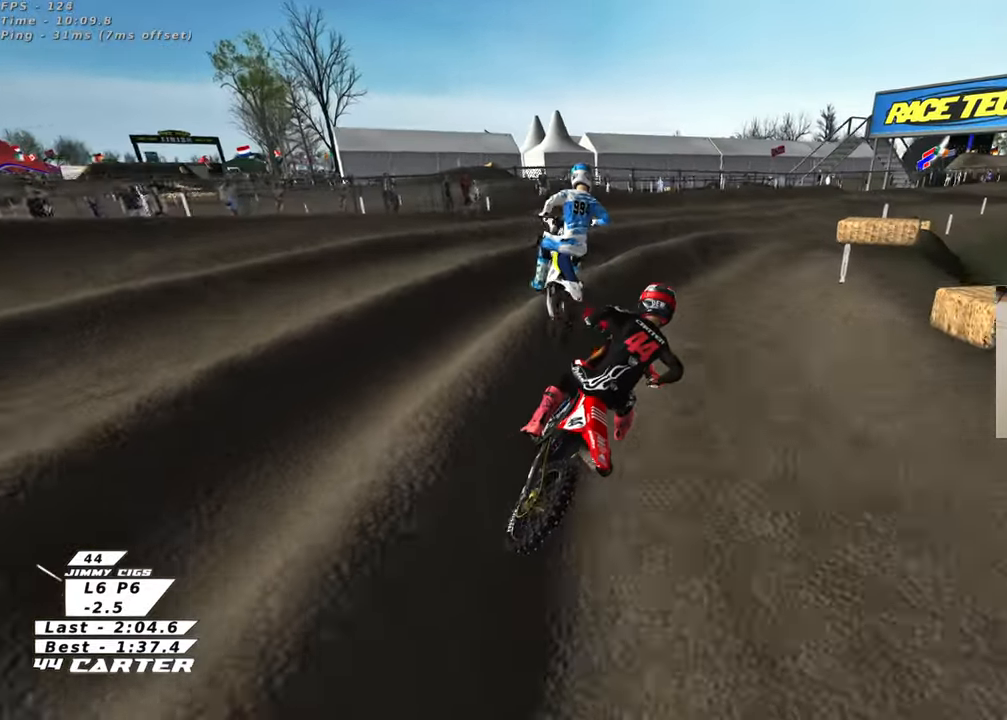
{"buttons": ["R2", "R3"], "left_stick": "center", "right_stick": "down-left", "events": [[33, "L2", "up"], [67, "R2", "down"], [100, "left_stick", "center"], [333, "left_stick", "right"], [417, "left_stick", "center"]]}
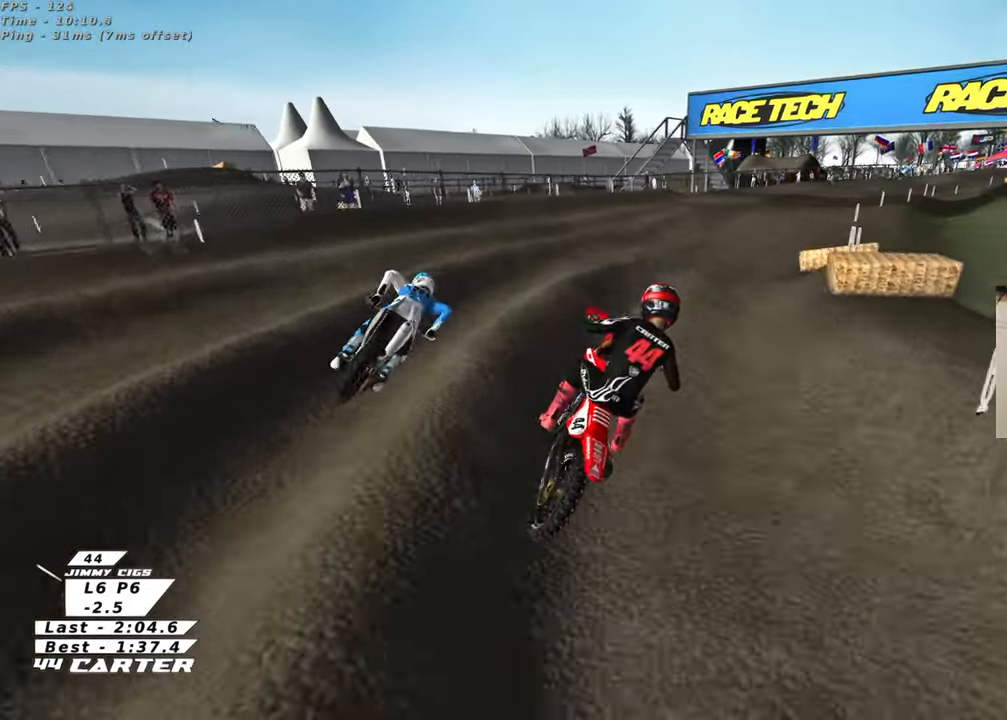
{"buttons": ["A", "R2"], "left_stick": "left", "right_stick": "down", "events": [[50, "left_stick", "right"], [100, "R3", "up"], [133, "right_stick", "down"], [167, "left_stick", "center"], [283, "left_stick", "left"], [367, "A", "down"]]}
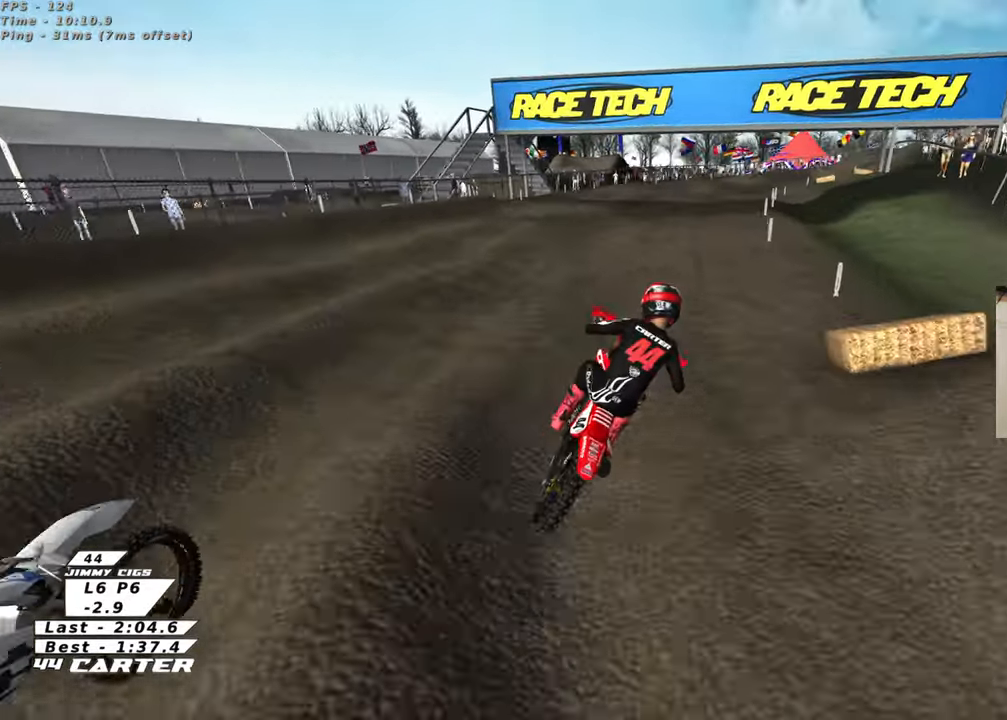
{"buttons": ["R2"], "left_stick": "up", "right_stick": "down", "events": [[17, "A", "up"], [150, "A", "down"], [167, "left_stick", "up"], [267, "A", "up"]]}
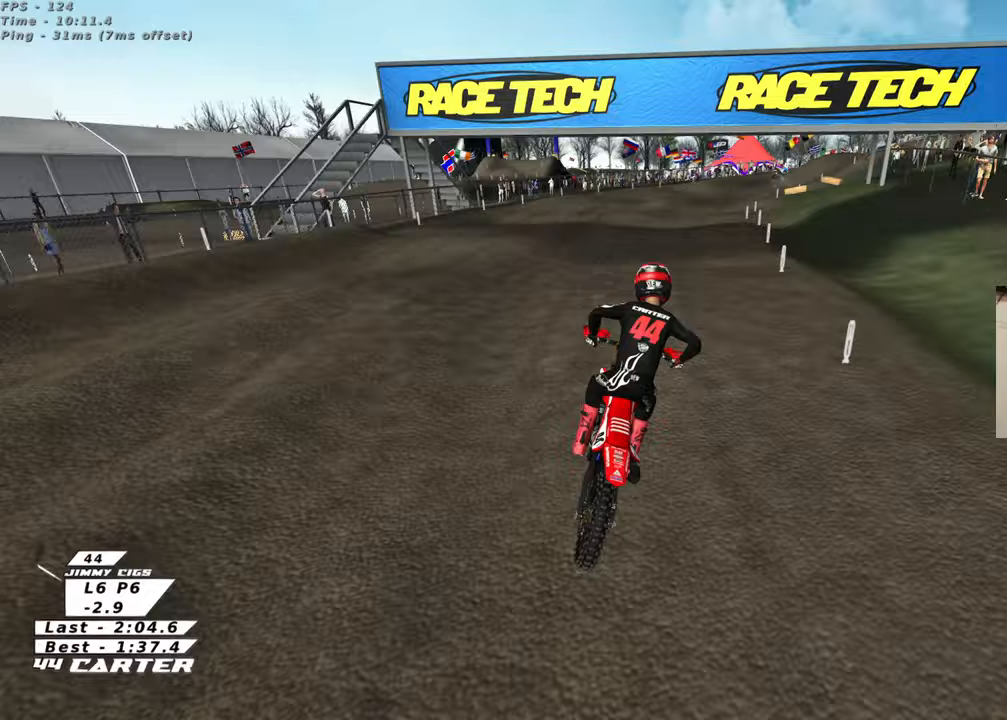
{"buttons": ["R2"], "left_stick": "up", "right_stick": "down", "events": [[100, "left_stick", "center"], [283, "left_stick", "up"]]}
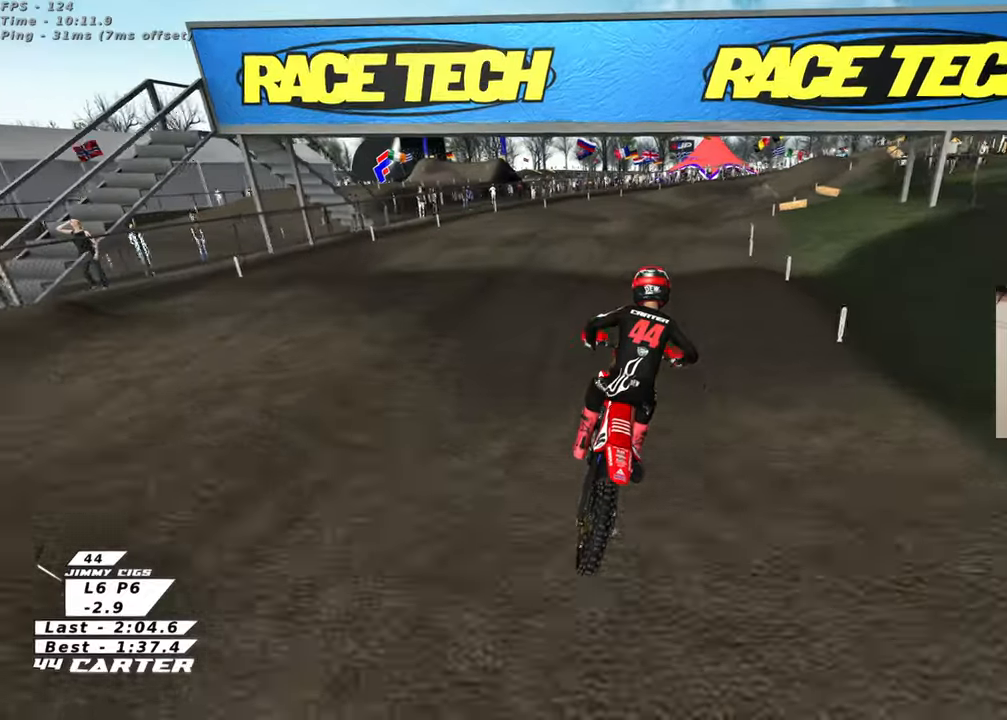
{"buttons": ["R2"], "left_stick": "up", "right_stick": "down", "events": []}
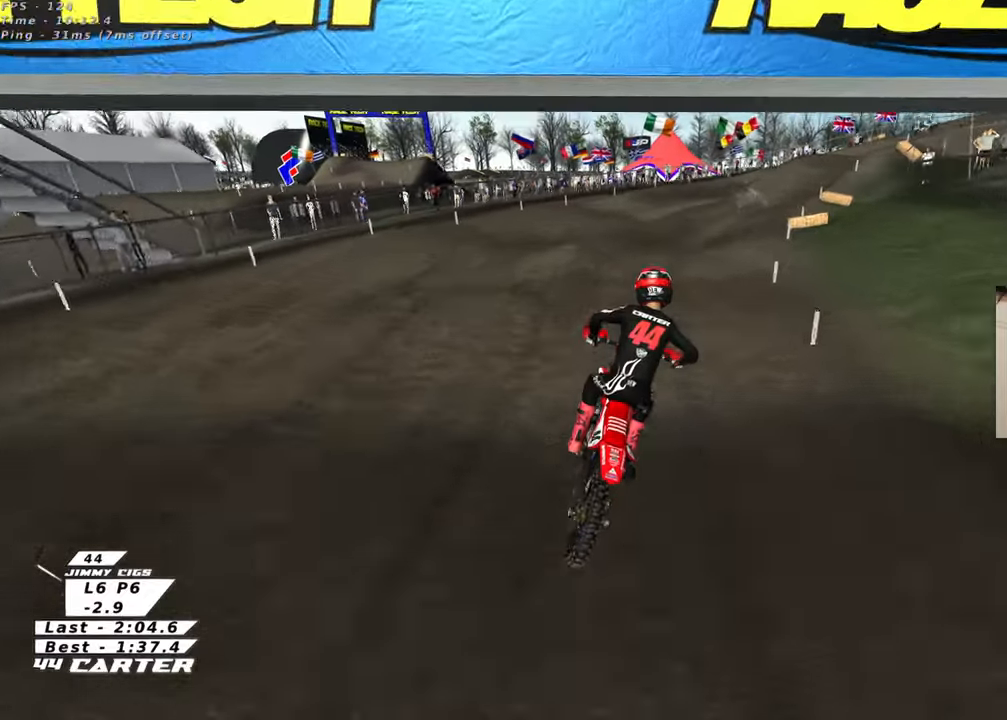
{"buttons": ["R2"], "left_stick": "up-right", "right_stick": "center", "events": [[117, "right_stick", "center"], [300, "left_stick", "up-right"], [317, "R2", "up"], [383, "R2", "down"]]}
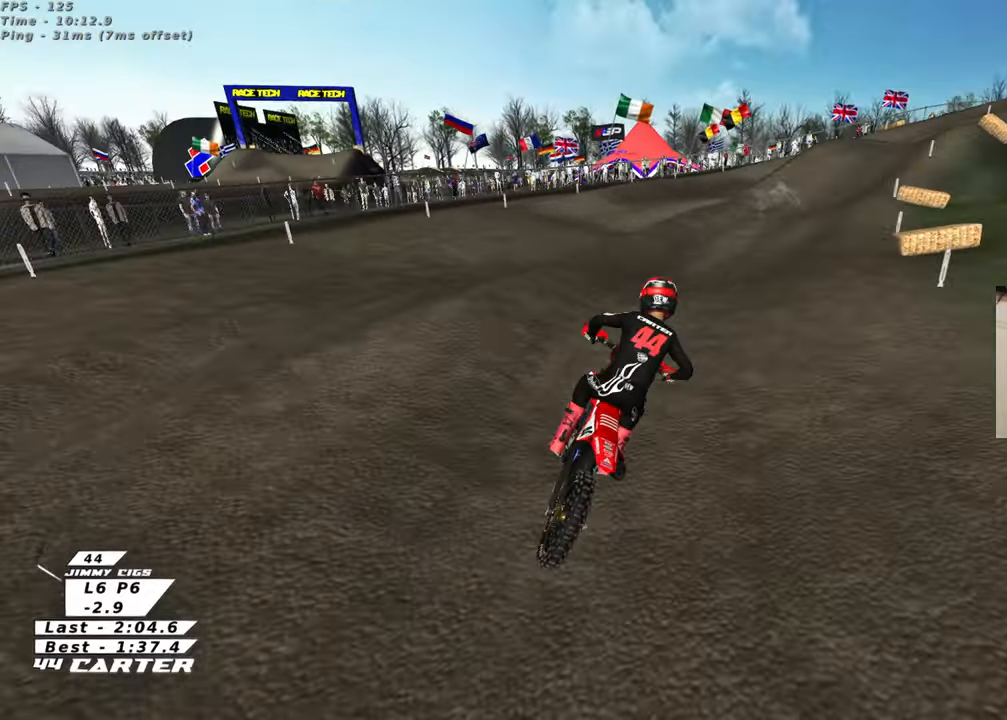
{"buttons": ["R2"], "left_stick": "up", "right_stick": "center", "events": [[483, "left_stick", "up"]]}
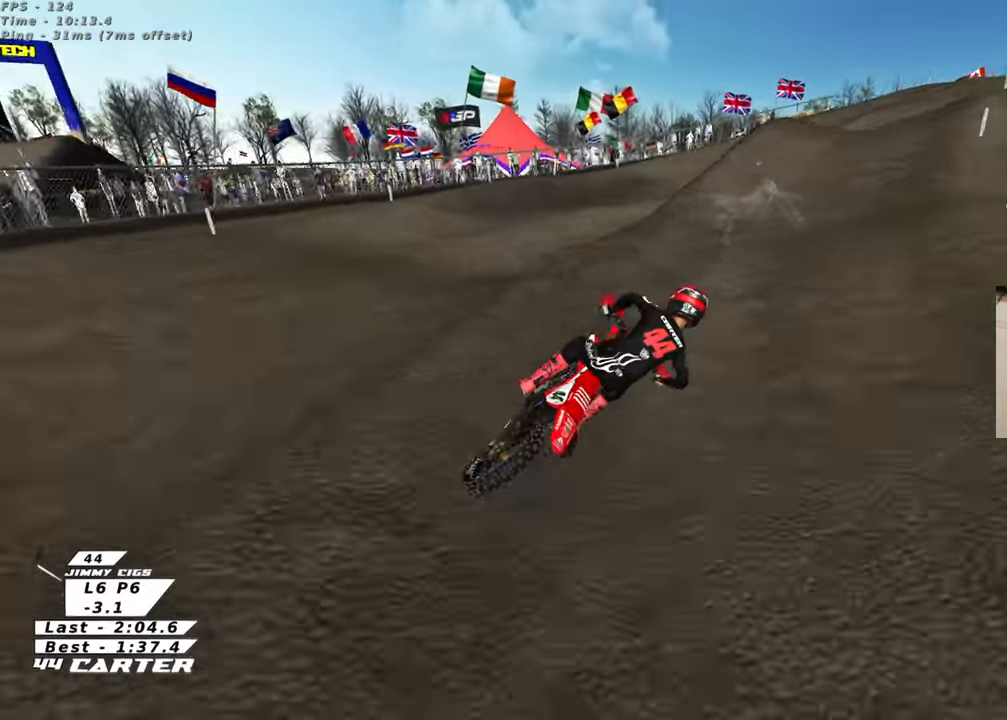
{"buttons": ["R2"], "left_stick": "up-left", "right_stick": "center", "events": [[17, "left_stick", "up-left"], [150, "left_stick", "center"], [233, "left_stick", "down"], [317, "A", "down"], [350, "left_stick", "up-left"], [450, "A", "up"]]}
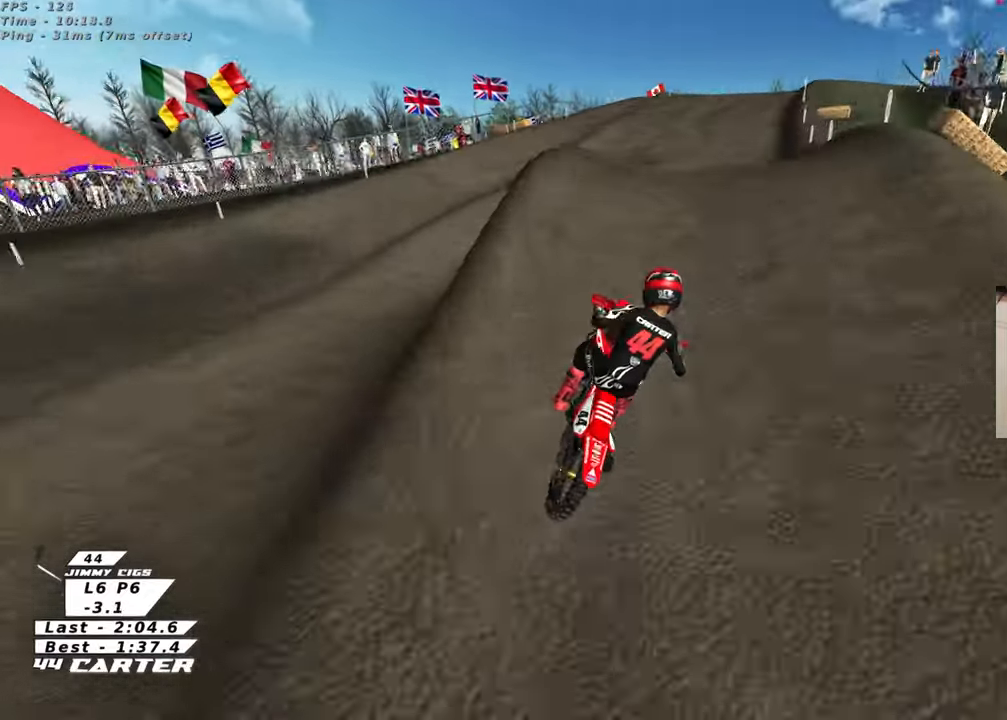
{"buttons": [], "left_stick": "up-right", "right_stick": "center", "events": [[17, "left_stick", "down"], [183, "A", "down"], [233, "left_stick", "up-right"], [267, "A", "up"], [333, "R2", "up"]]}